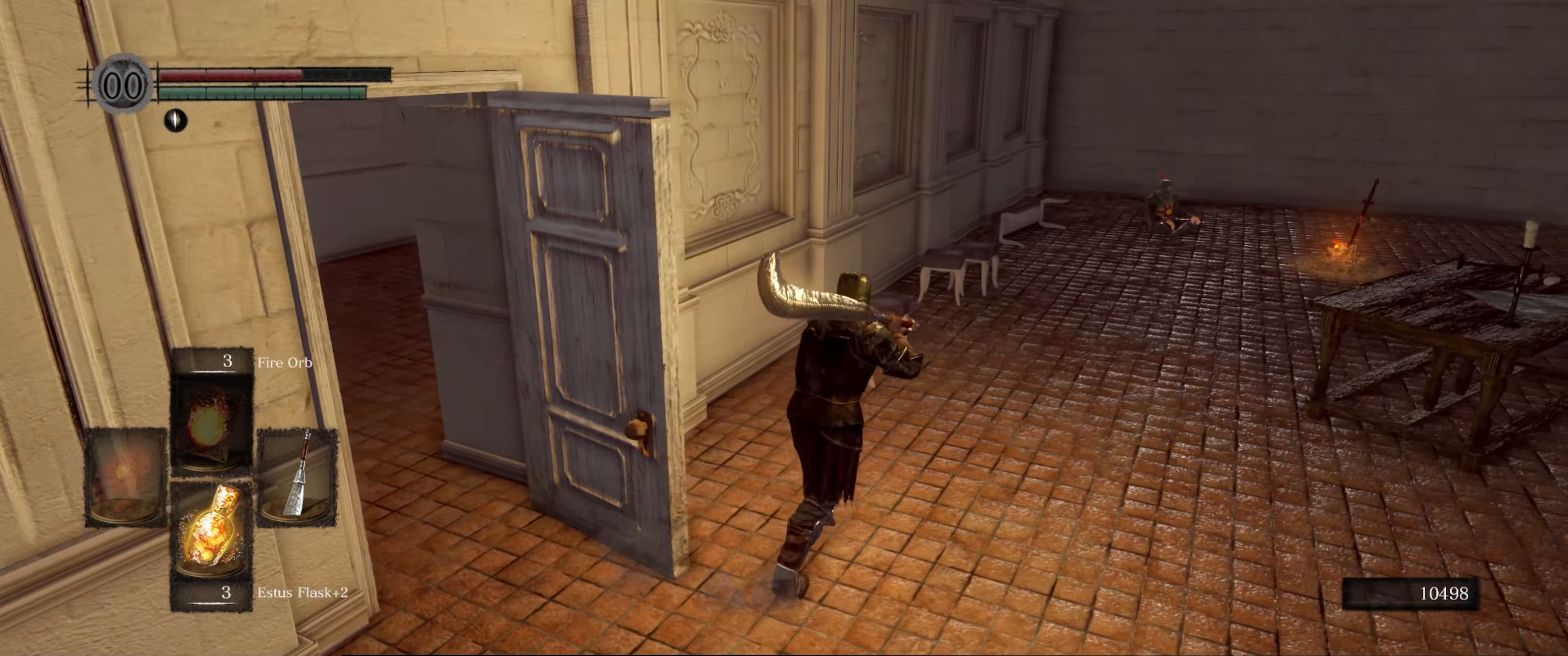
Gameplay with a controller (Xbox layout); each line is a JSON object with the inputs held at the frame after it. "events" lists button and stick changes between this image and that frame as [ms after this image, input, new state], when the widget could be followed in between. Not read: L3 R3.
{"buttons": [], "left_stick": "up", "right_stick": "center", "events": [[150, "right_stick", "center"]]}
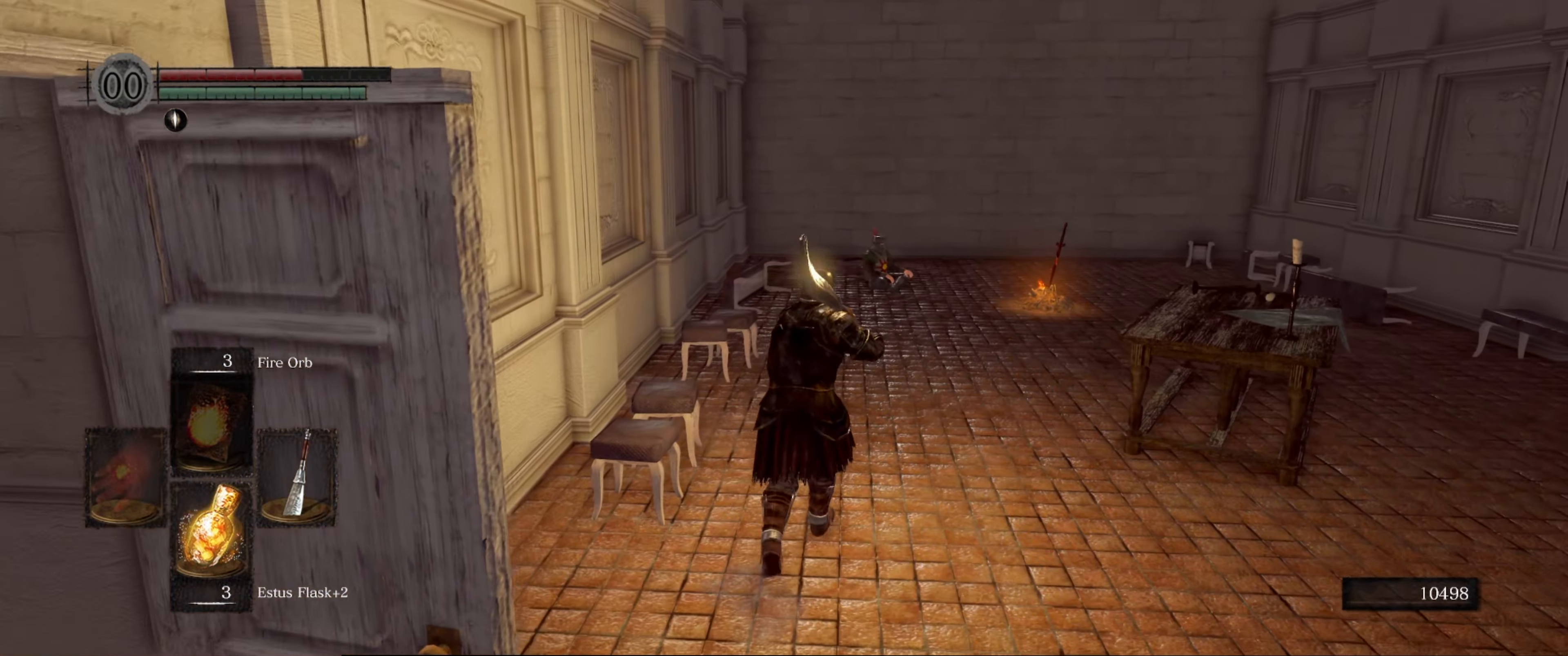
{"buttons": [], "left_stick": "up", "right_stick": "center", "events": [[267, "right_stick", "down-right"], [433, "right_stick", "center"]]}
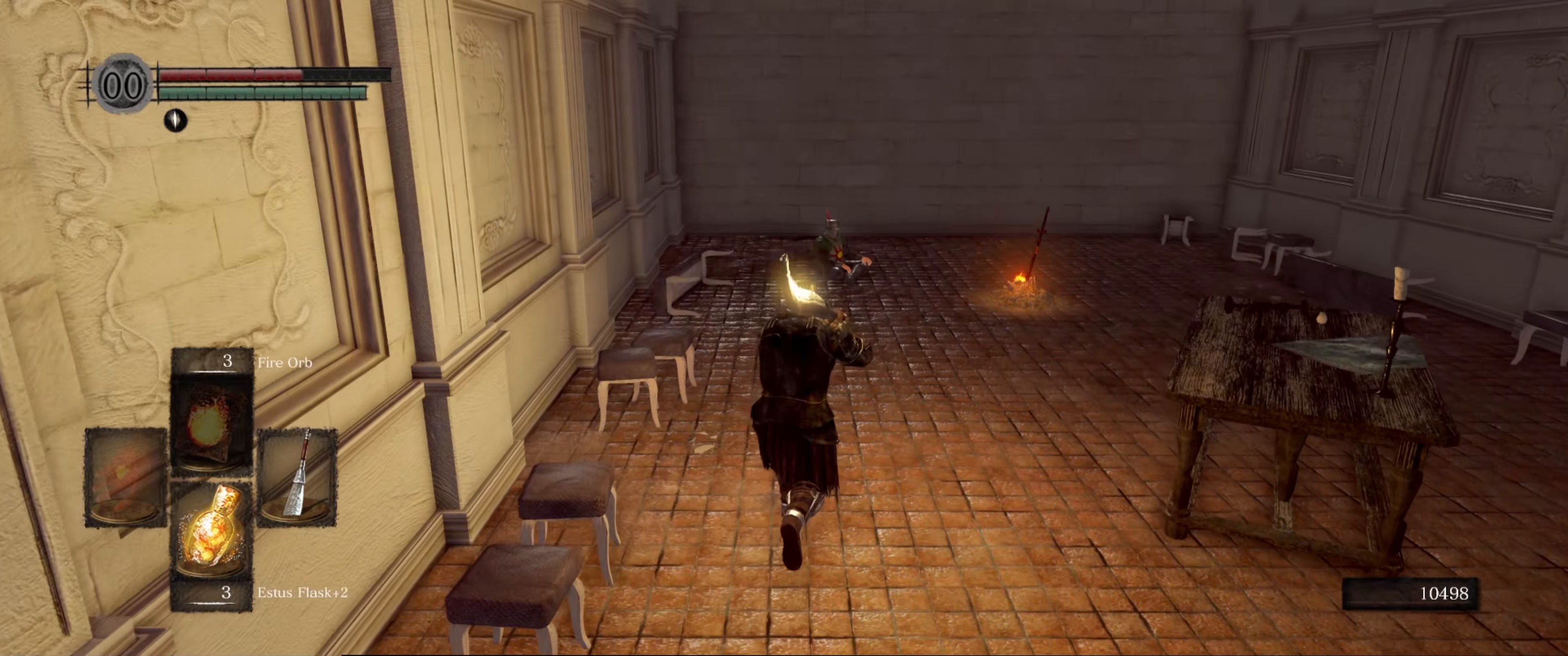
{"buttons": [], "left_stick": "up", "right_stick": "down-right", "events": [[333, "right_stick", "down-right"]]}
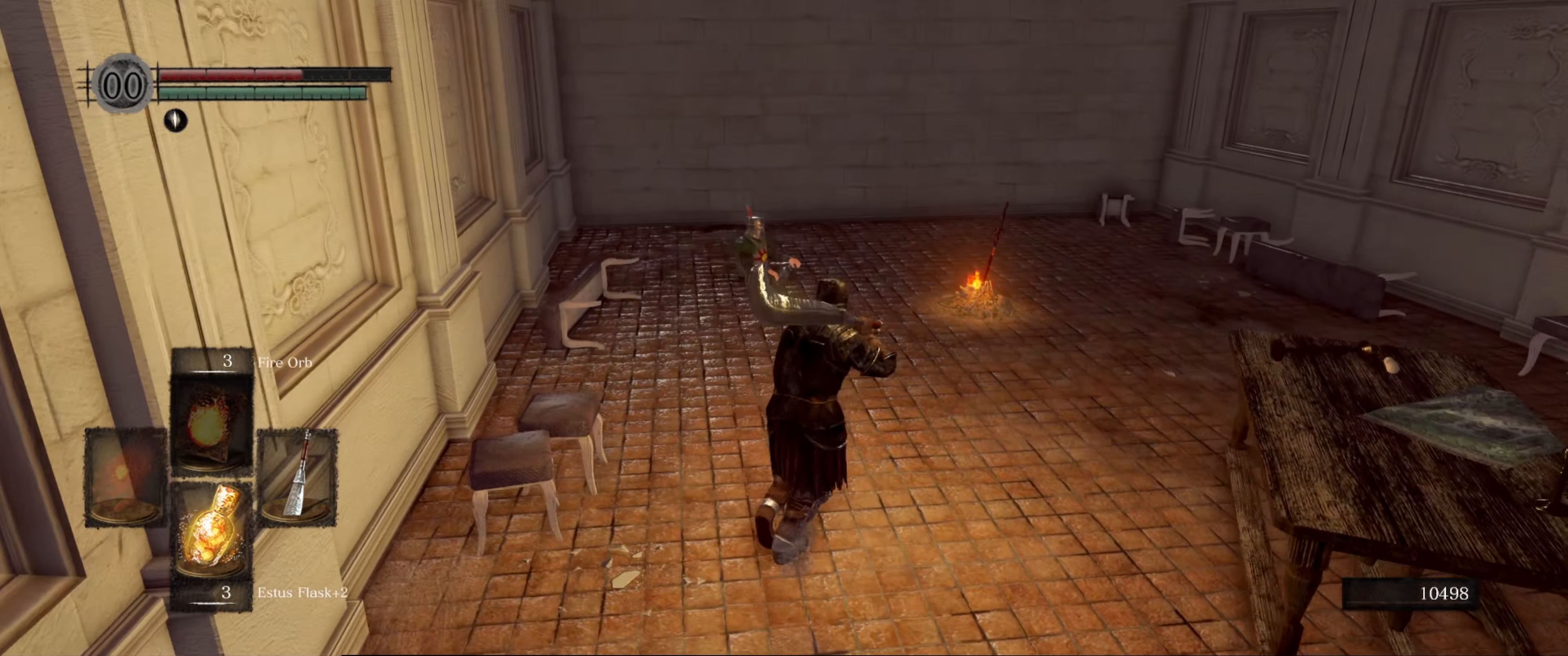
{"buttons": [], "left_stick": "up", "right_stick": "center", "events": [[33, "right_stick", "center"], [183, "right_stick", "down-right"], [367, "right_stick", "center"]]}
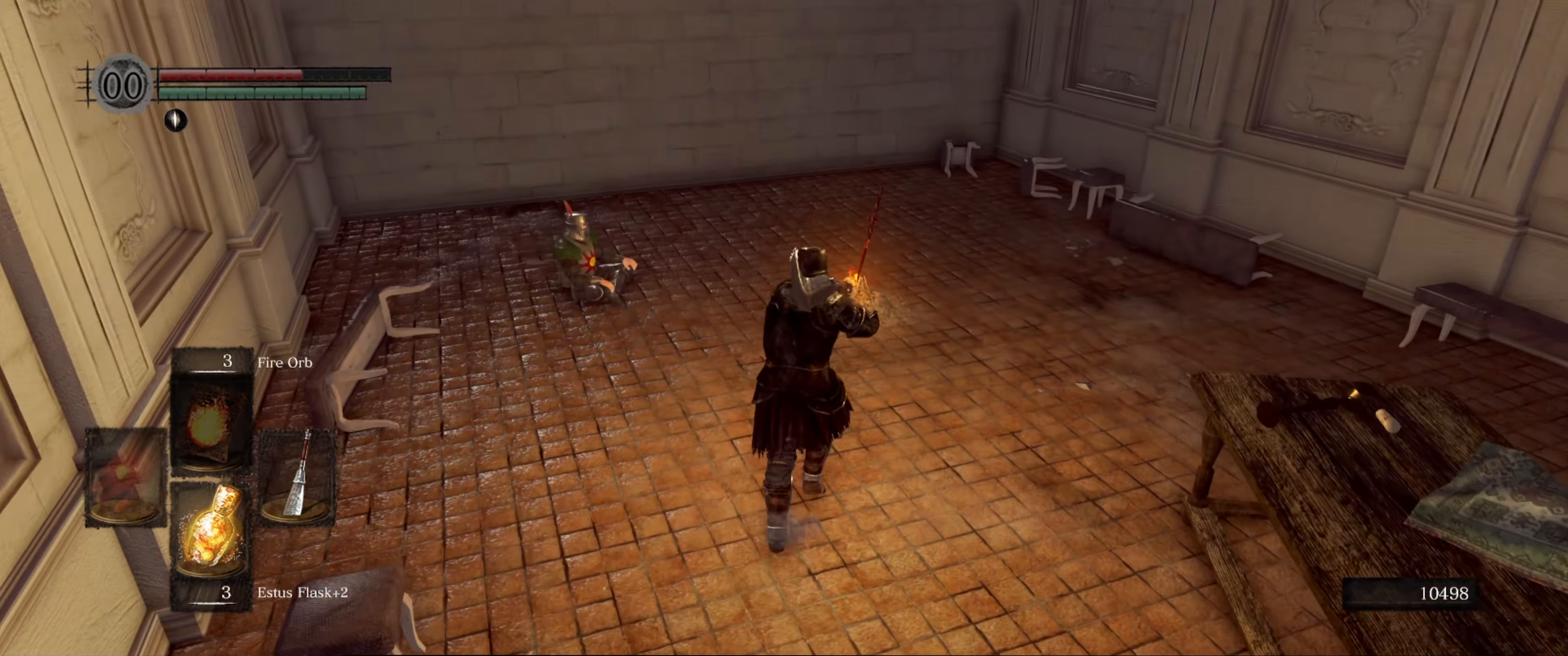
{"buttons": ["A"], "left_stick": "center", "right_stick": "center", "events": [[500, "A", "down"], [500, "left_stick", "center"]]}
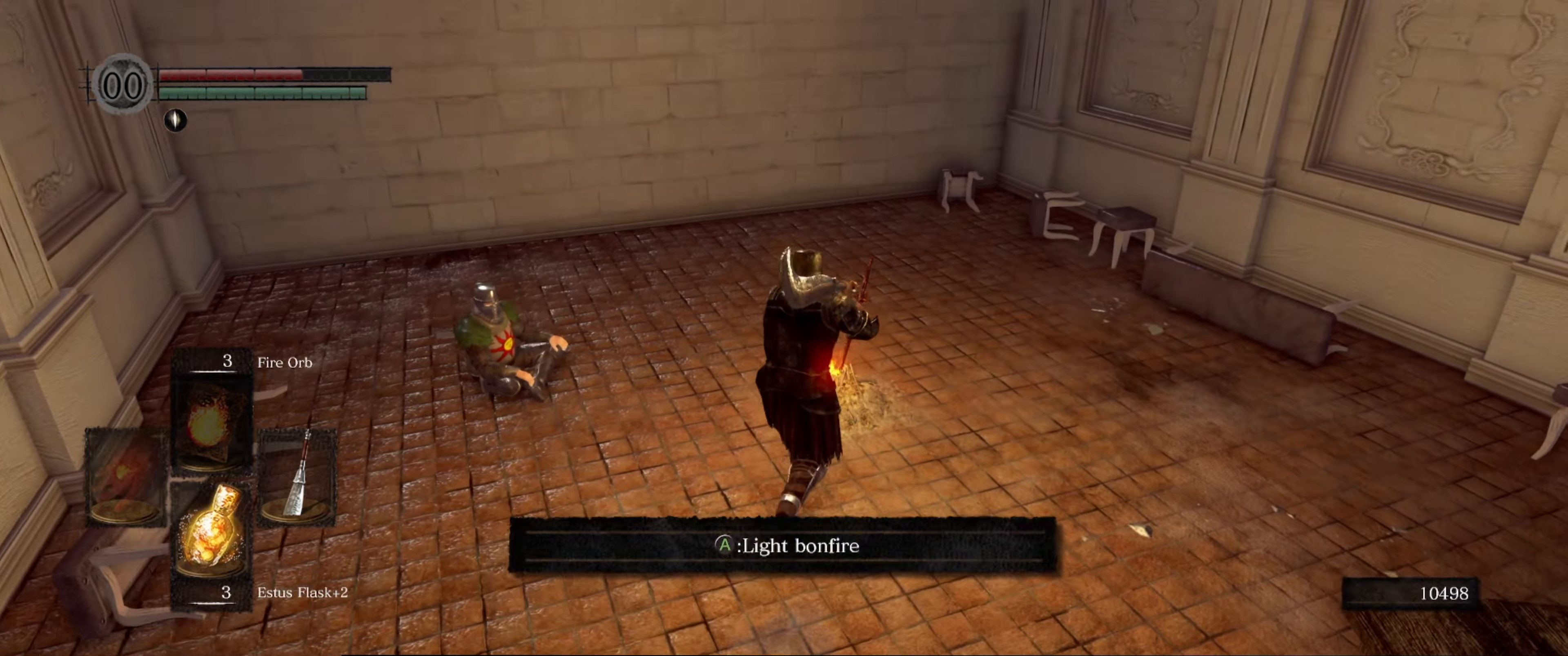
{"buttons": [], "left_stick": "center", "right_stick": "center", "events": [[134, "A", "up"]]}
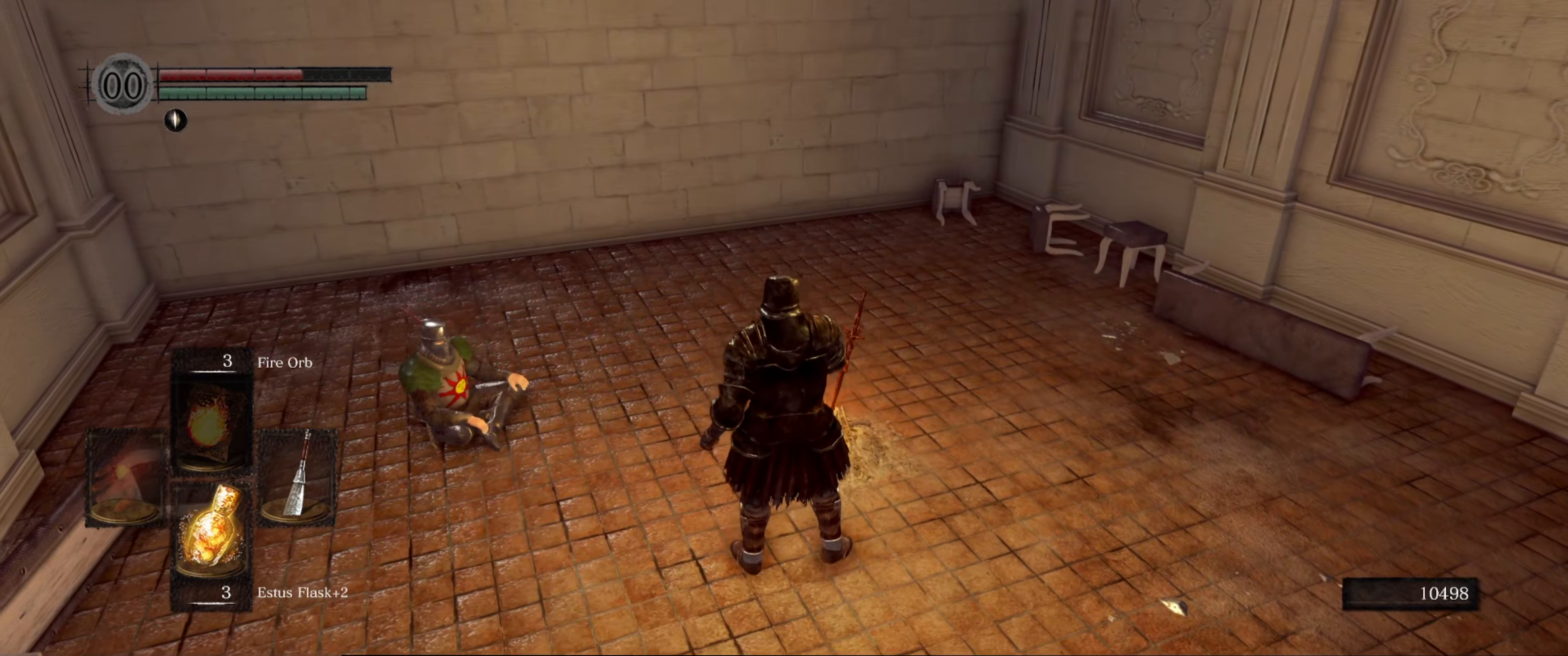
{"buttons": [], "left_stick": "center", "right_stick": "center", "events": []}
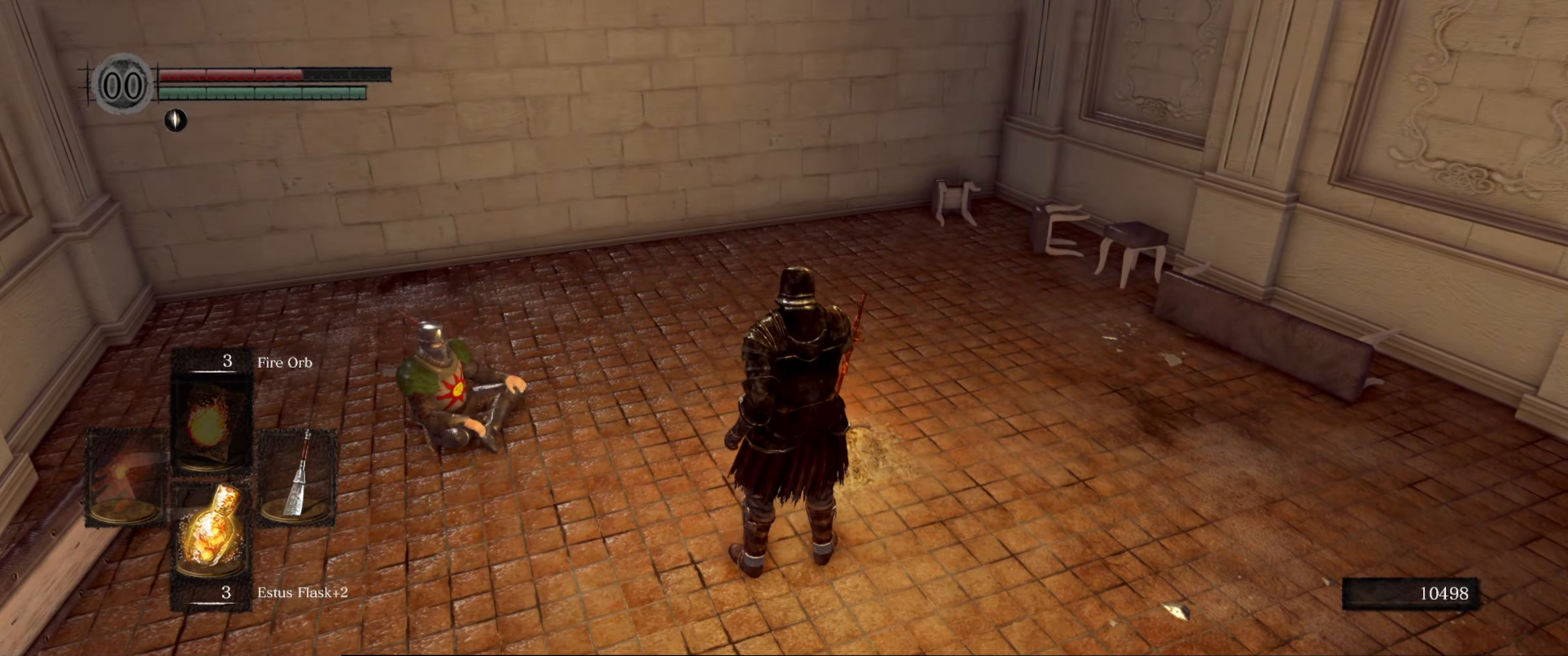
{"buttons": [], "left_stick": "center", "right_stick": "left", "events": [[84, "right_stick", "left"]]}
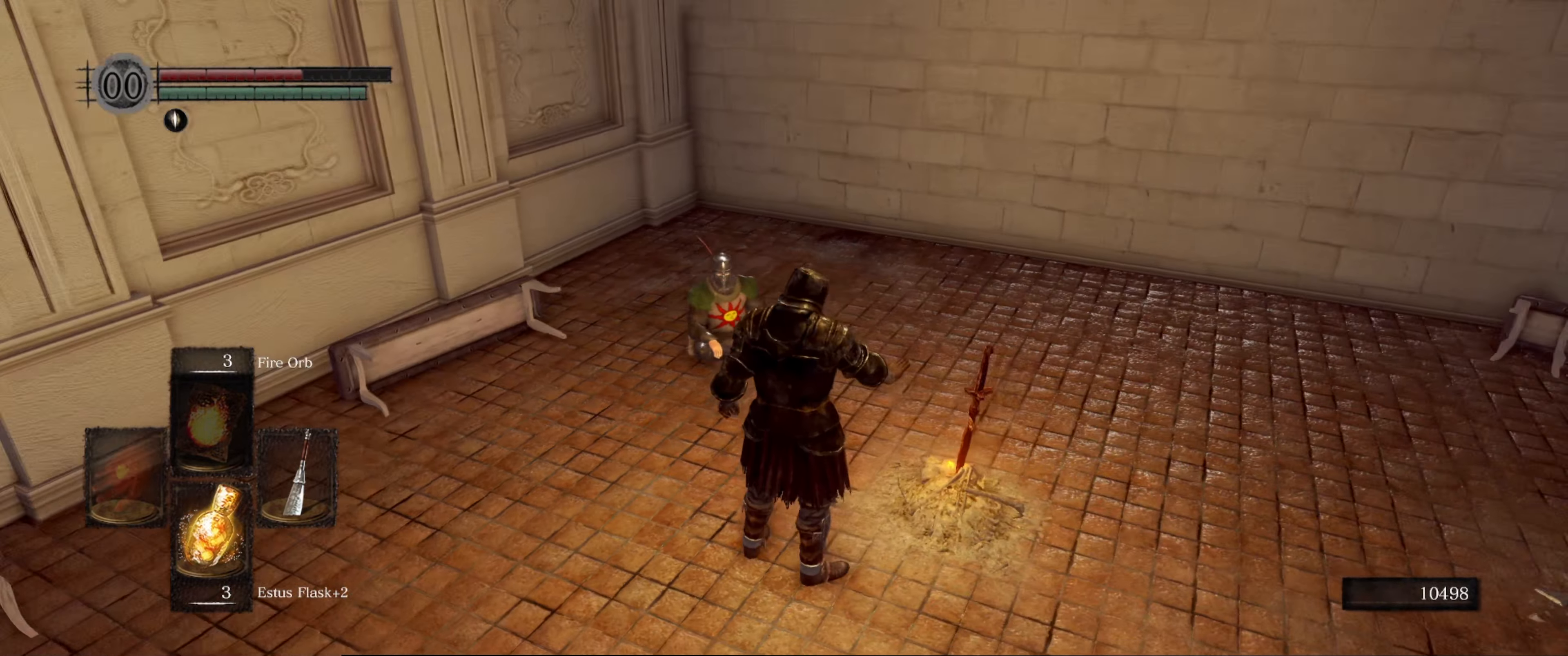
{"buttons": [], "left_stick": "center", "right_stick": "center", "events": [[217, "right_stick", "center"]]}
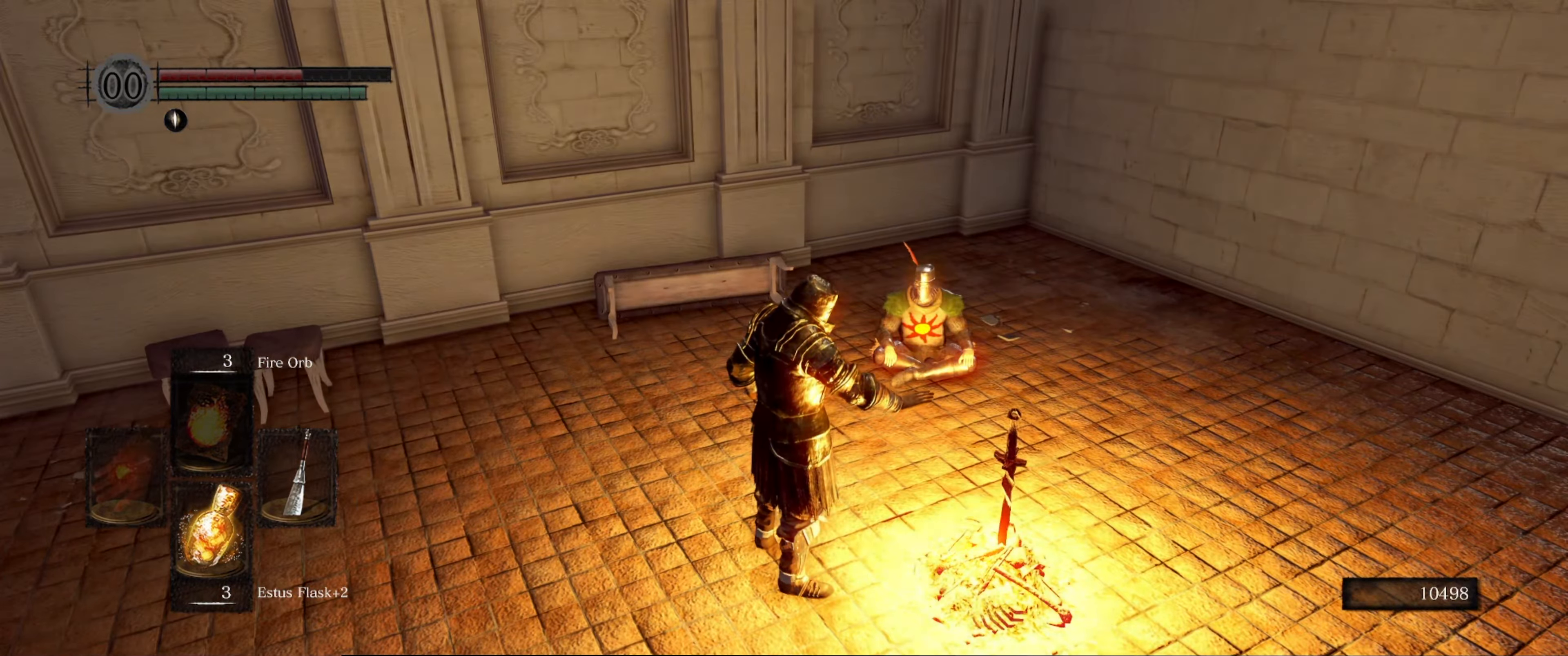
{"buttons": [], "left_stick": "center", "right_stick": "center", "events": []}
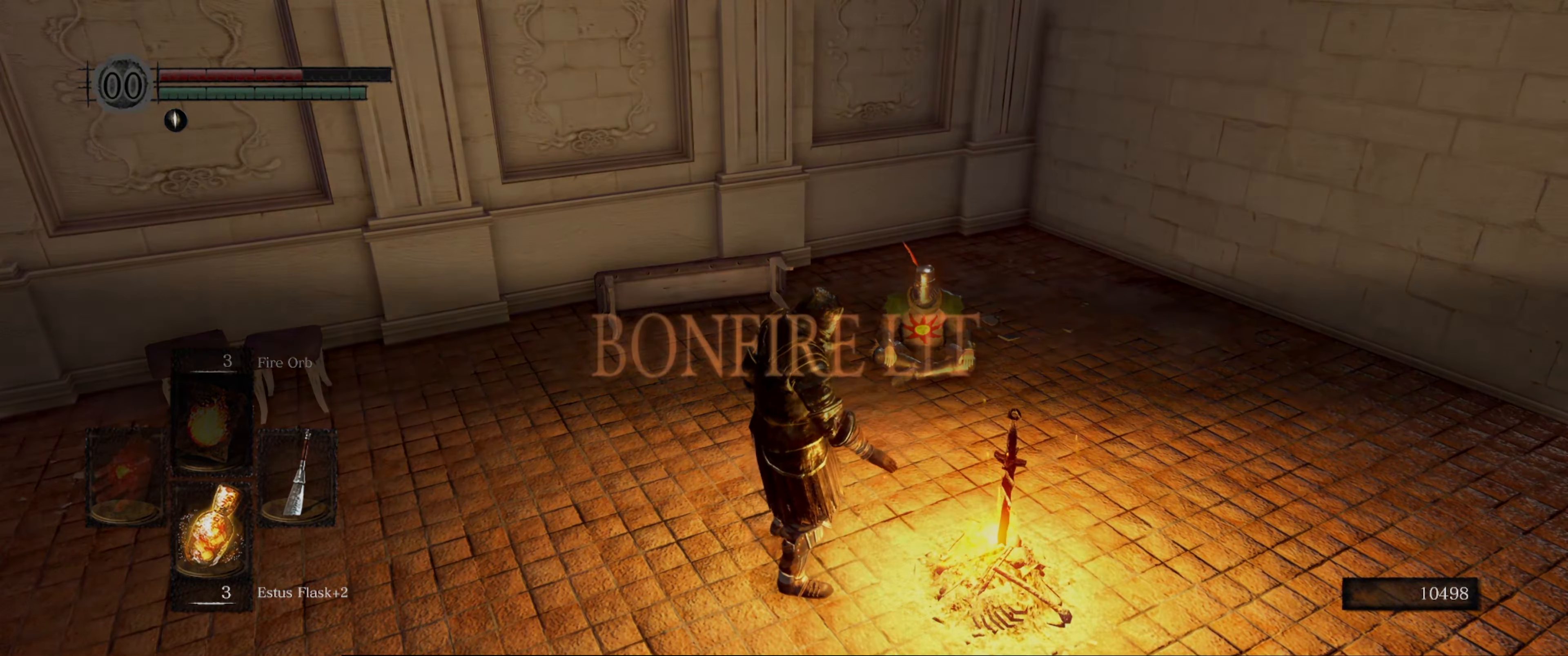
{"buttons": [], "left_stick": "center", "right_stick": "right", "events": [[417, "right_stick", "right"]]}
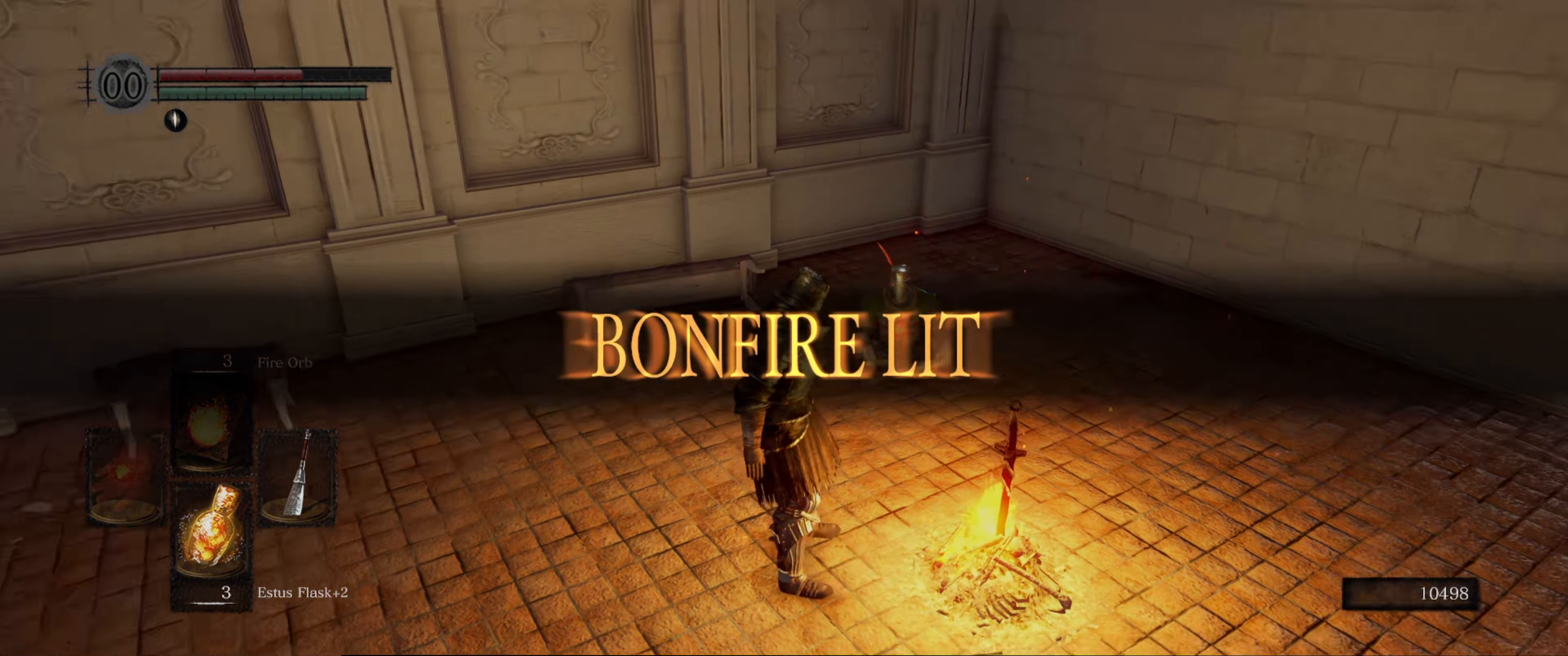
{"buttons": [], "left_stick": "up", "right_stick": "center", "events": [[284, "right_stick", "down-right"], [300, "left_stick", "up"], [434, "right_stick", "center"]]}
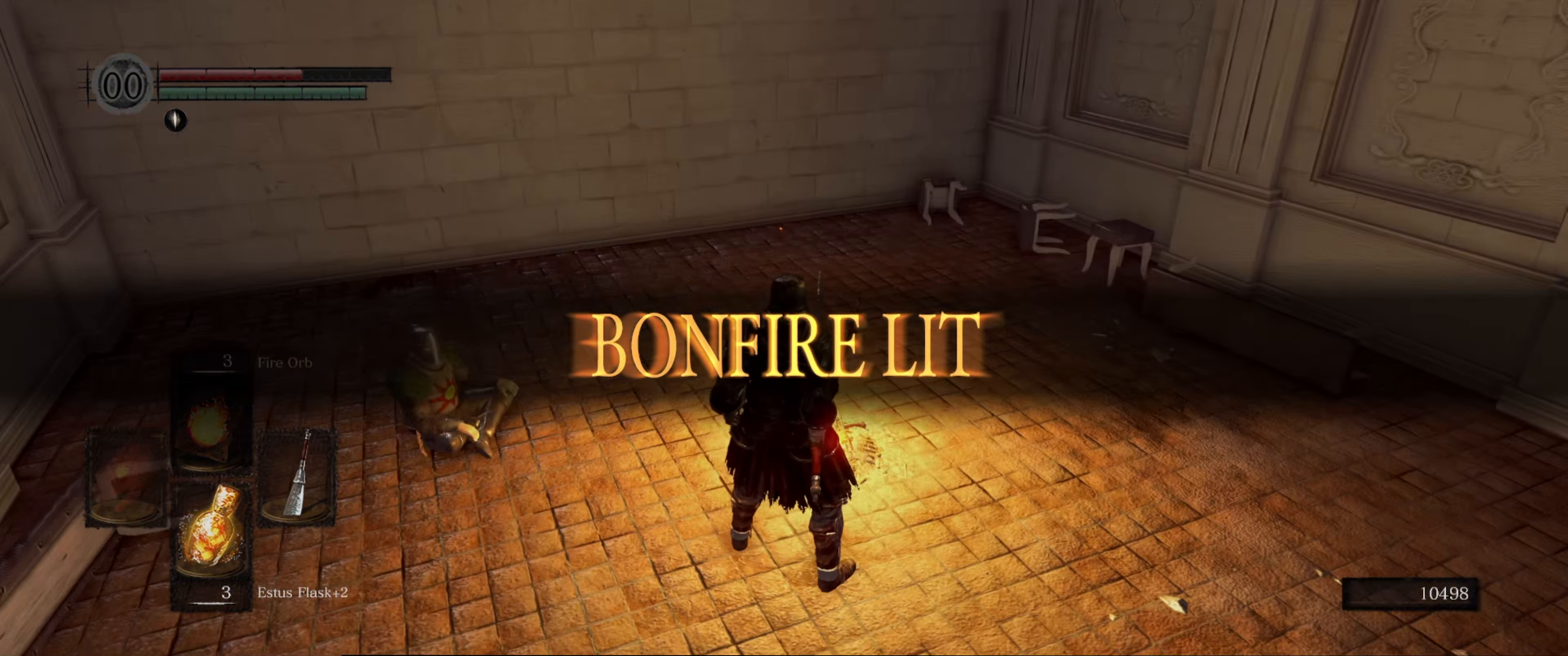
{"buttons": [], "left_stick": "up", "right_stick": "center", "events": [[17, "left_stick", "center"], [150, "A", "down"], [217, "A", "up"], [417, "left_stick", "up"]]}
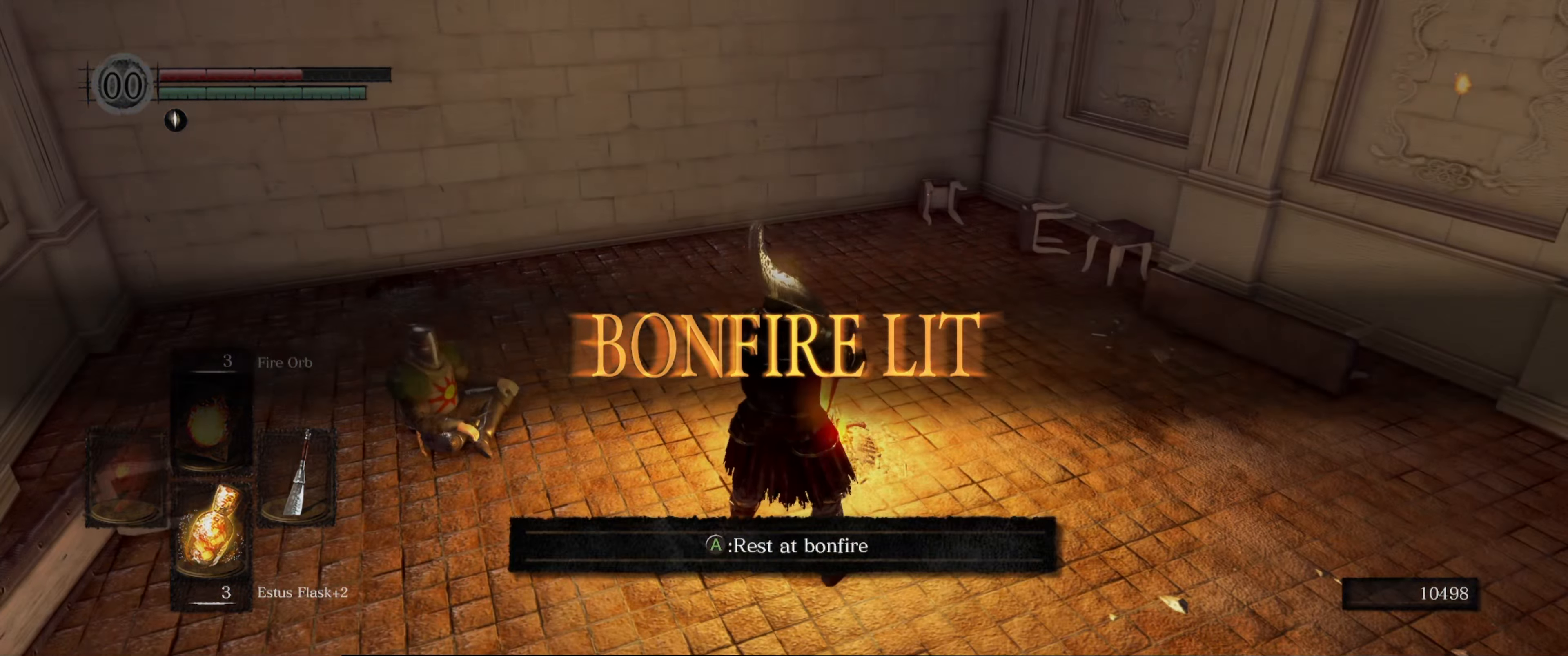
{"buttons": [], "left_stick": "center", "right_stick": "center", "events": [[66, "A", "down"], [150, "left_stick", "center"], [183, "A", "up"]]}
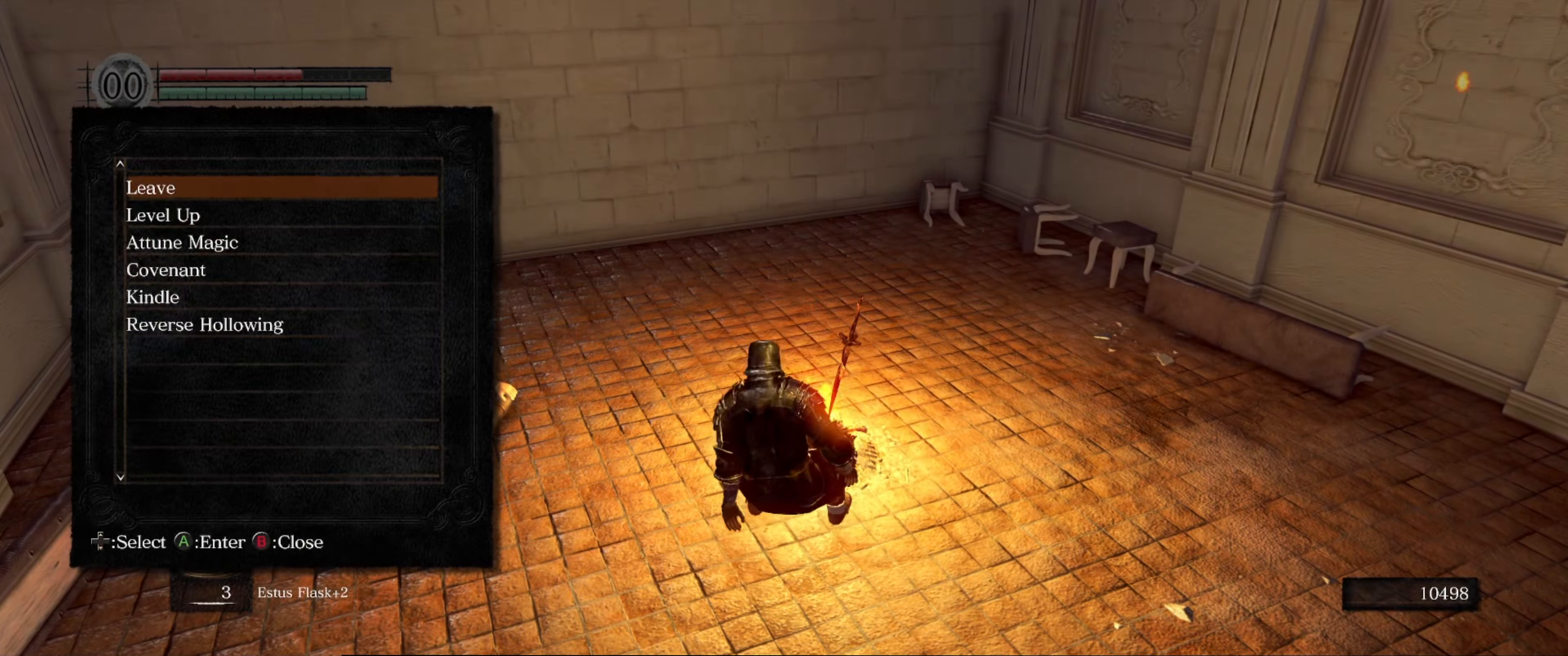
{"buttons": [], "left_stick": "center", "right_stick": "center", "events": []}
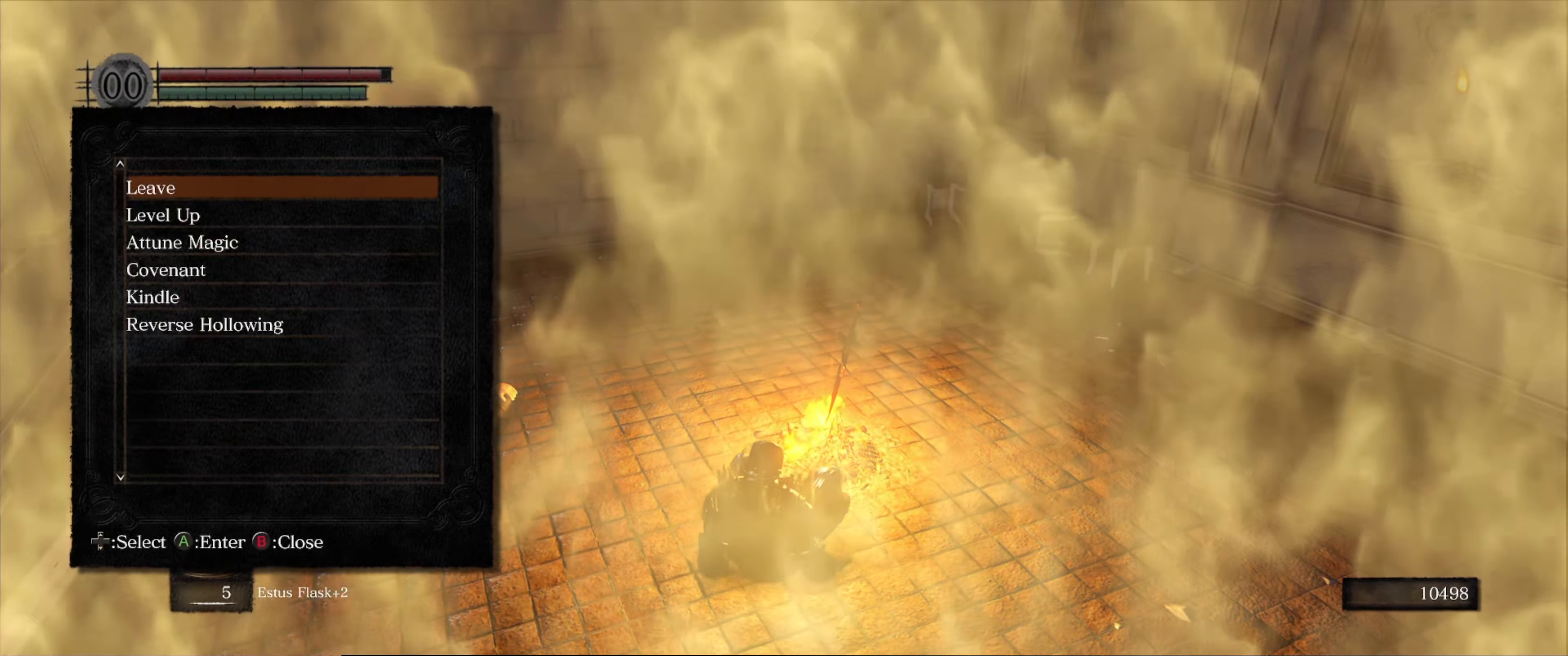
{"buttons": [], "left_stick": "center", "right_stick": "center", "events": []}
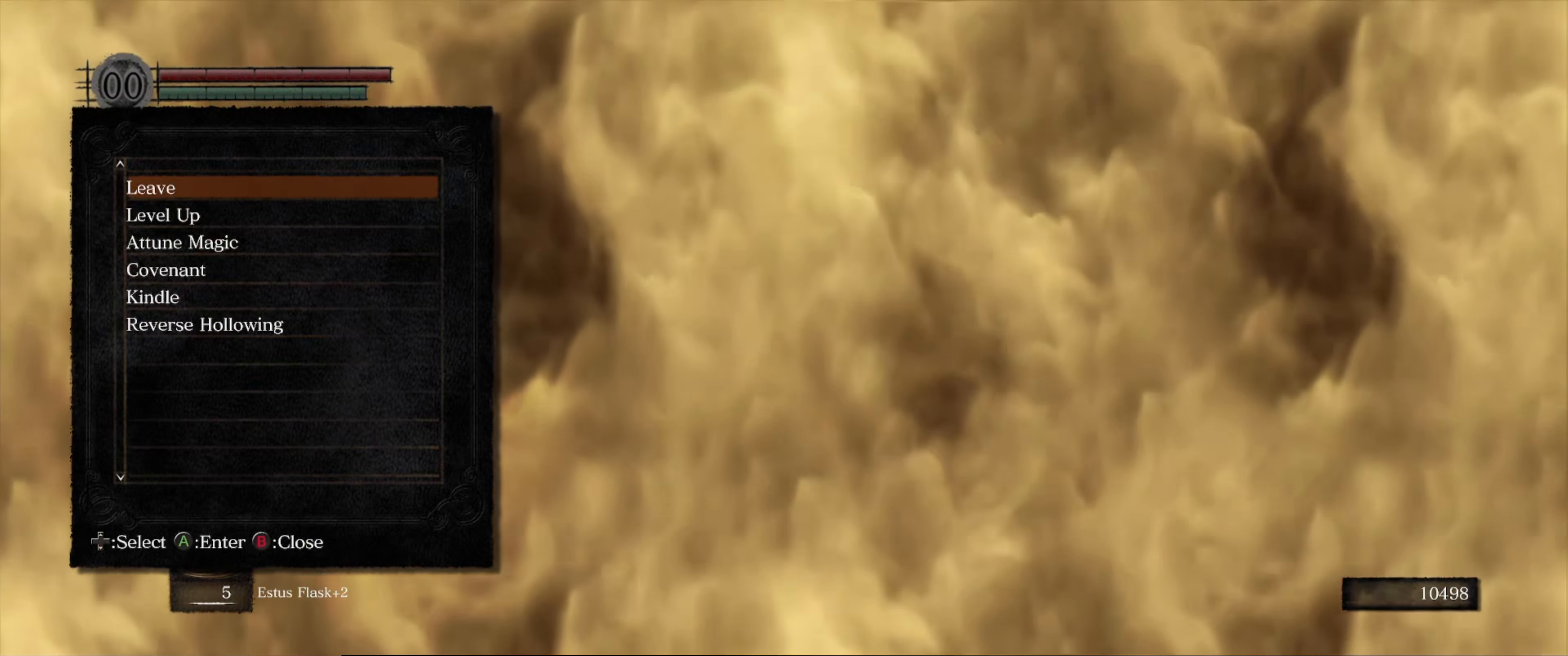
{"buttons": [], "left_stick": "center", "right_stick": "center", "events": []}
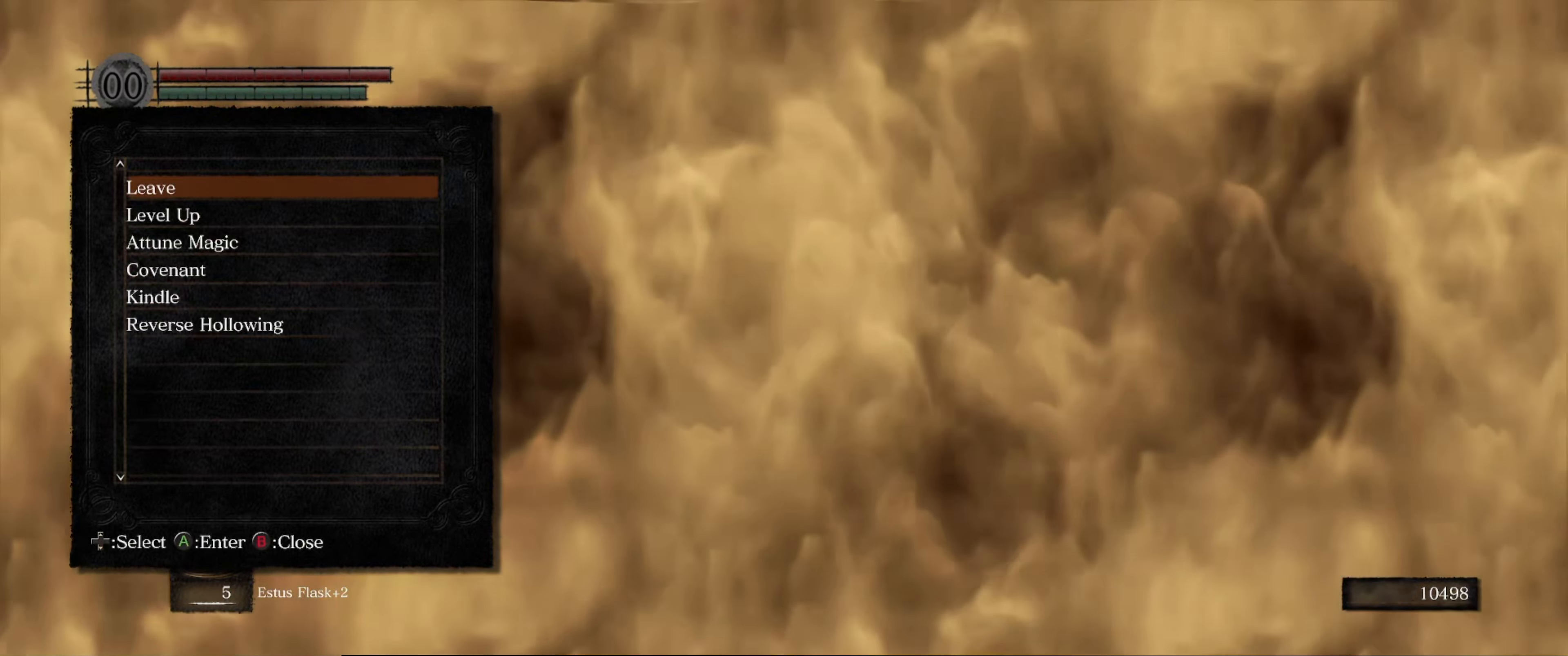
{"buttons": [], "left_stick": "center", "right_stick": "center", "events": []}
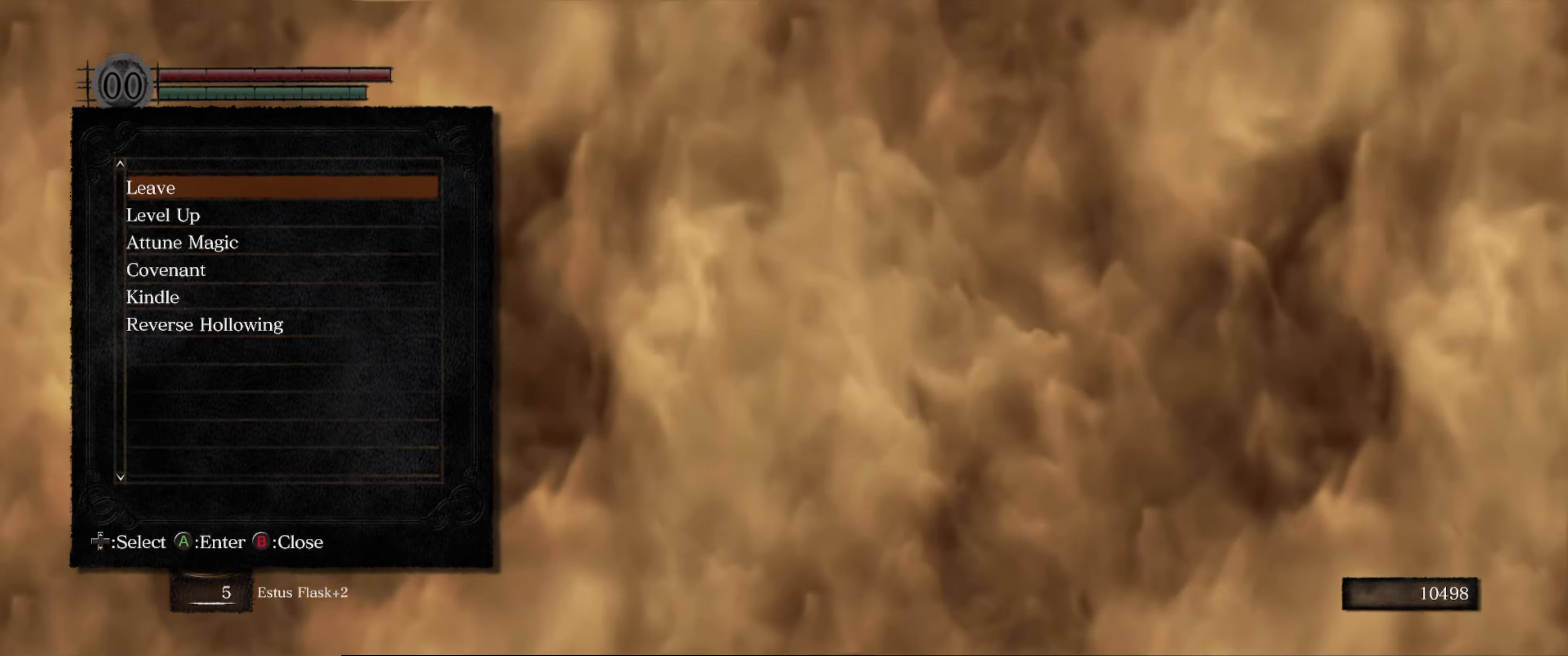
{"buttons": [], "left_stick": "center", "right_stick": "center", "events": [[33, "B", "down"], [150, "B", "up"]]}
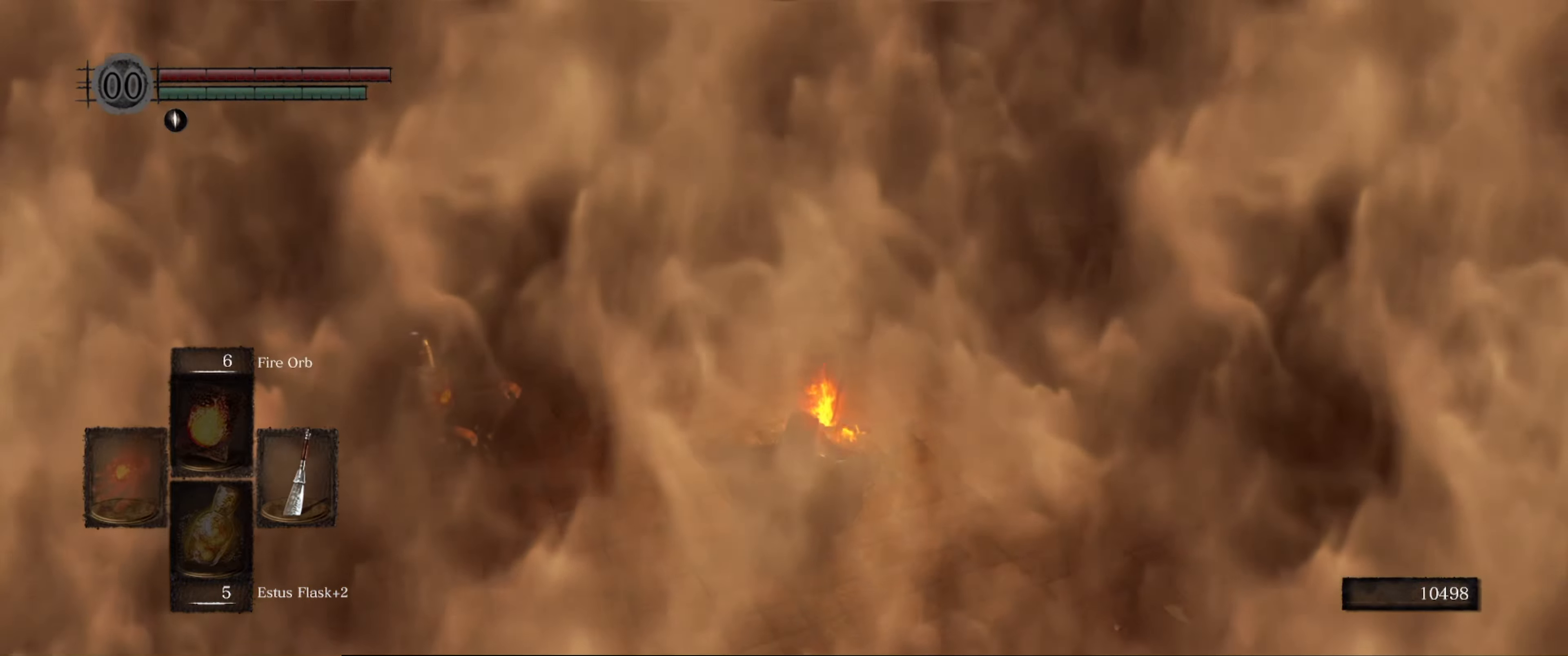
{"buttons": [], "left_stick": "center", "right_stick": "center", "events": []}
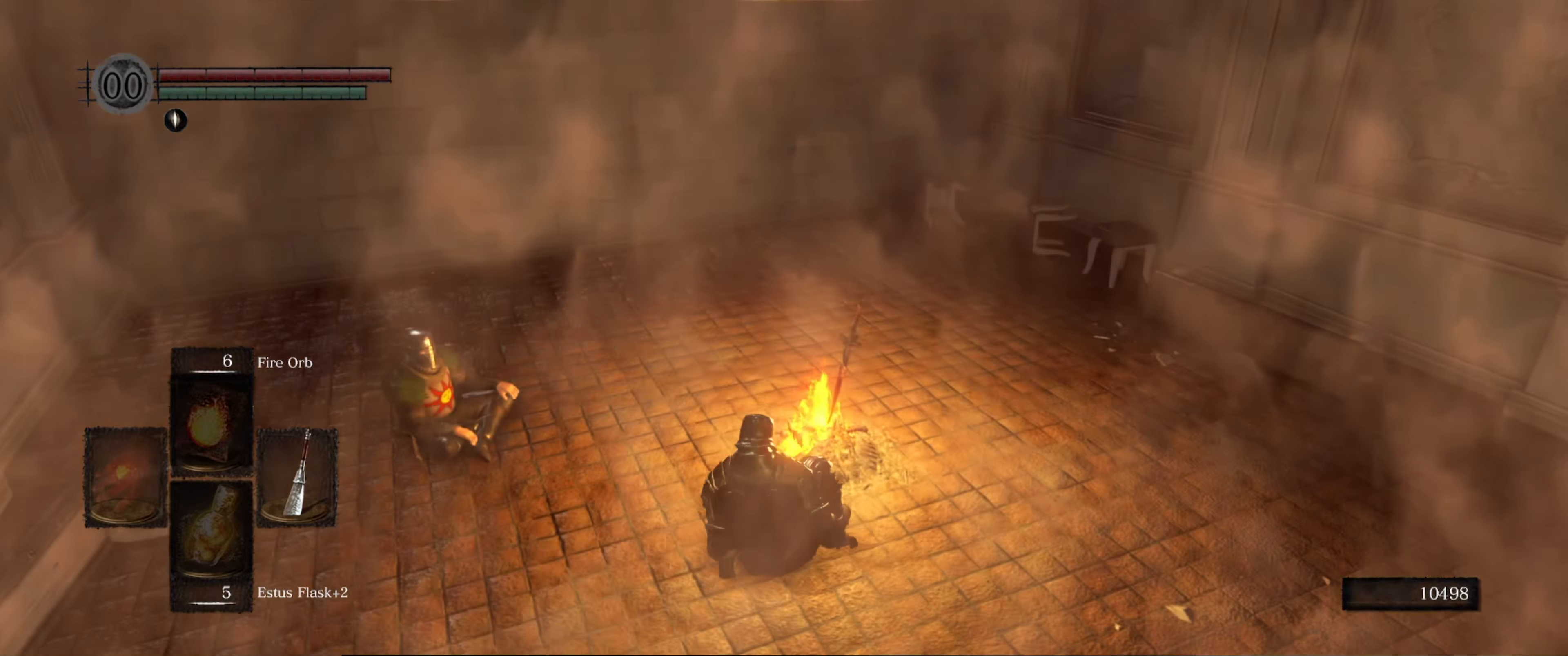
{"buttons": [], "left_stick": "up", "right_stick": "left", "events": [[100, "left_stick", "up"], [100, "right_stick", "left"]]}
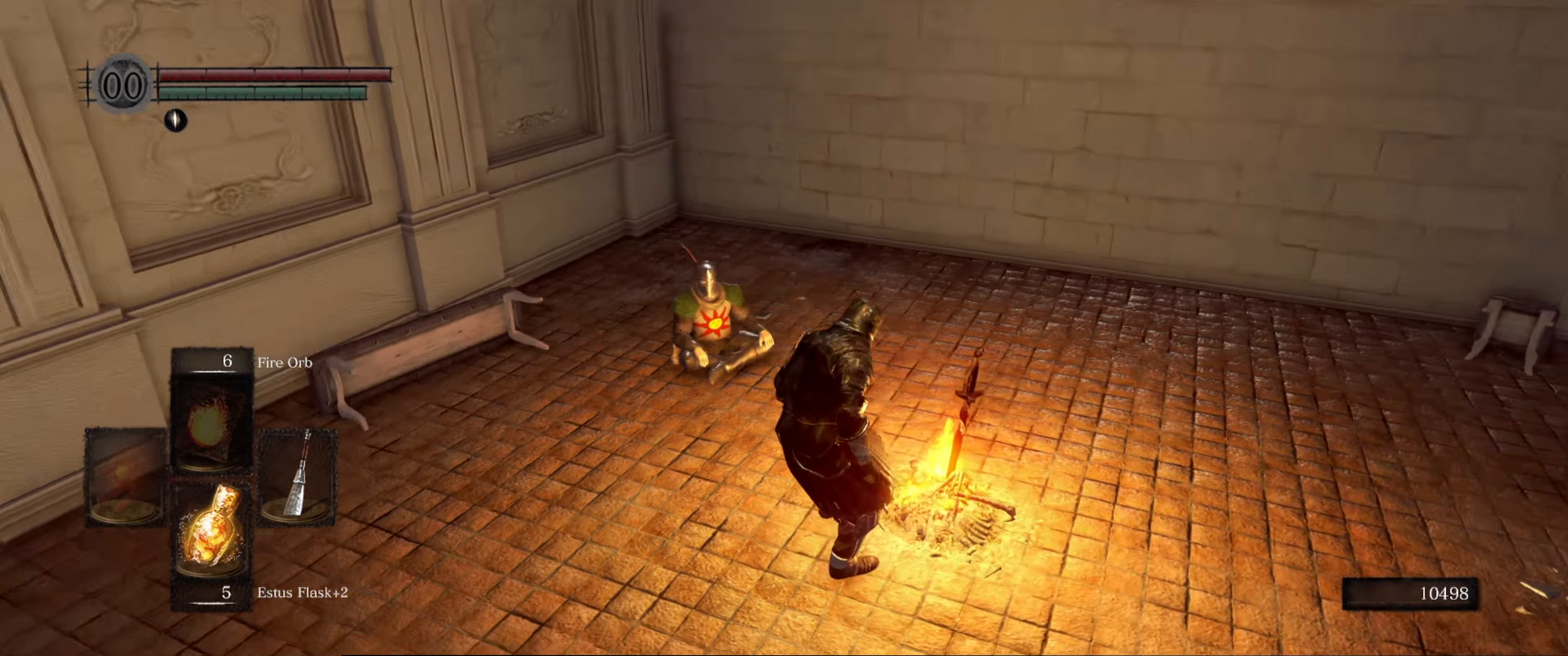
{"buttons": [], "left_stick": "up", "right_stick": "left", "events": [[200, "right_stick", "center"], [400, "right_stick", "left"]]}
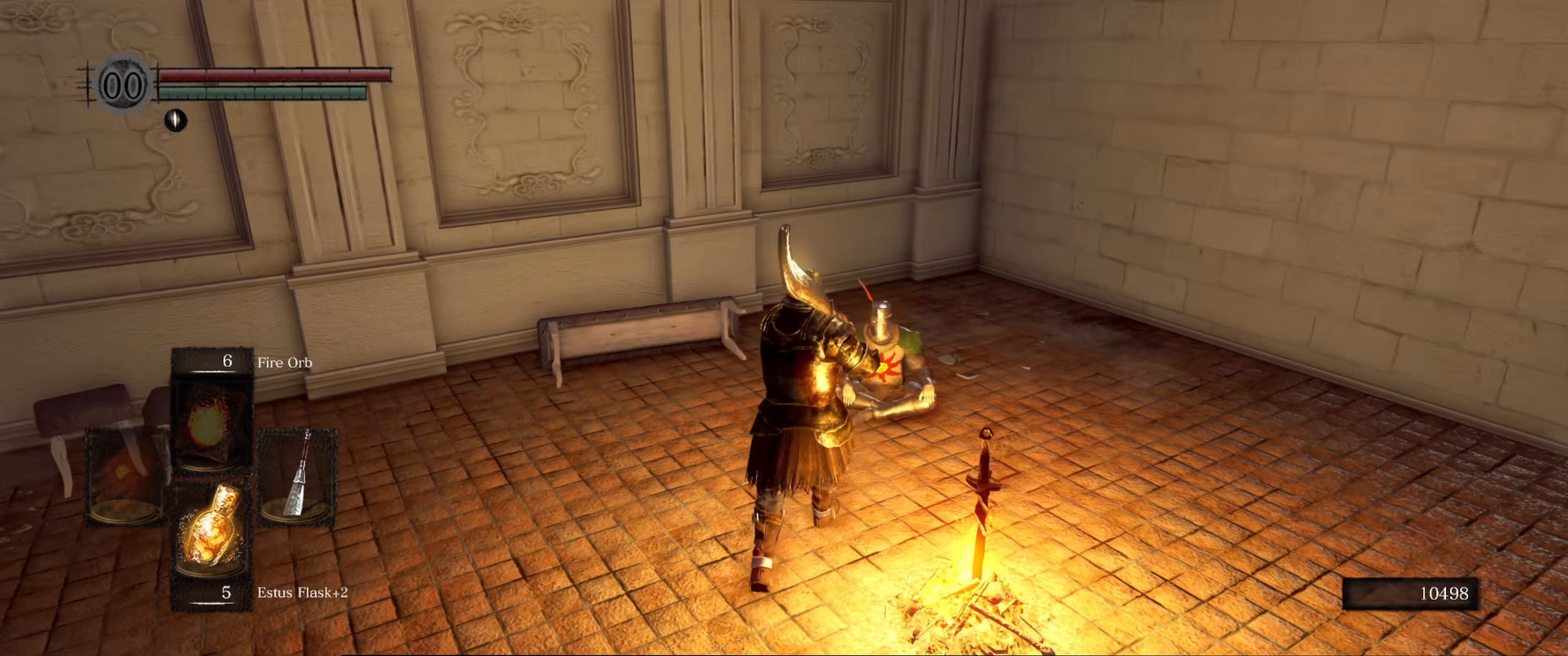
{"buttons": [], "left_stick": "center", "right_stick": "center", "events": [[167, "left_stick", "center"], [217, "left_stick", "up-right"], [350, "right_stick", "center"], [400, "left_stick", "center"]]}
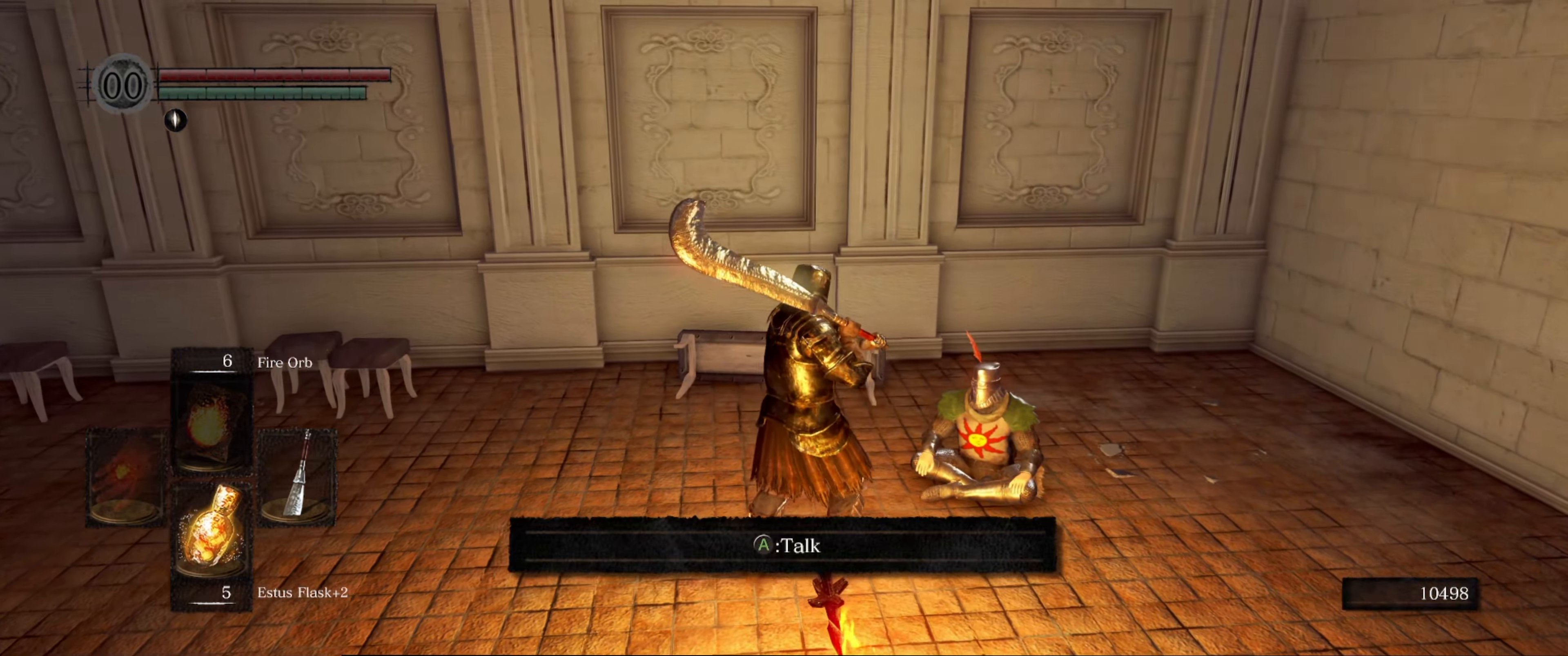
{"buttons": [], "left_stick": "center", "right_stick": "center", "events": [[83, "right_stick", "down-left"], [350, "right_stick", "center"]]}
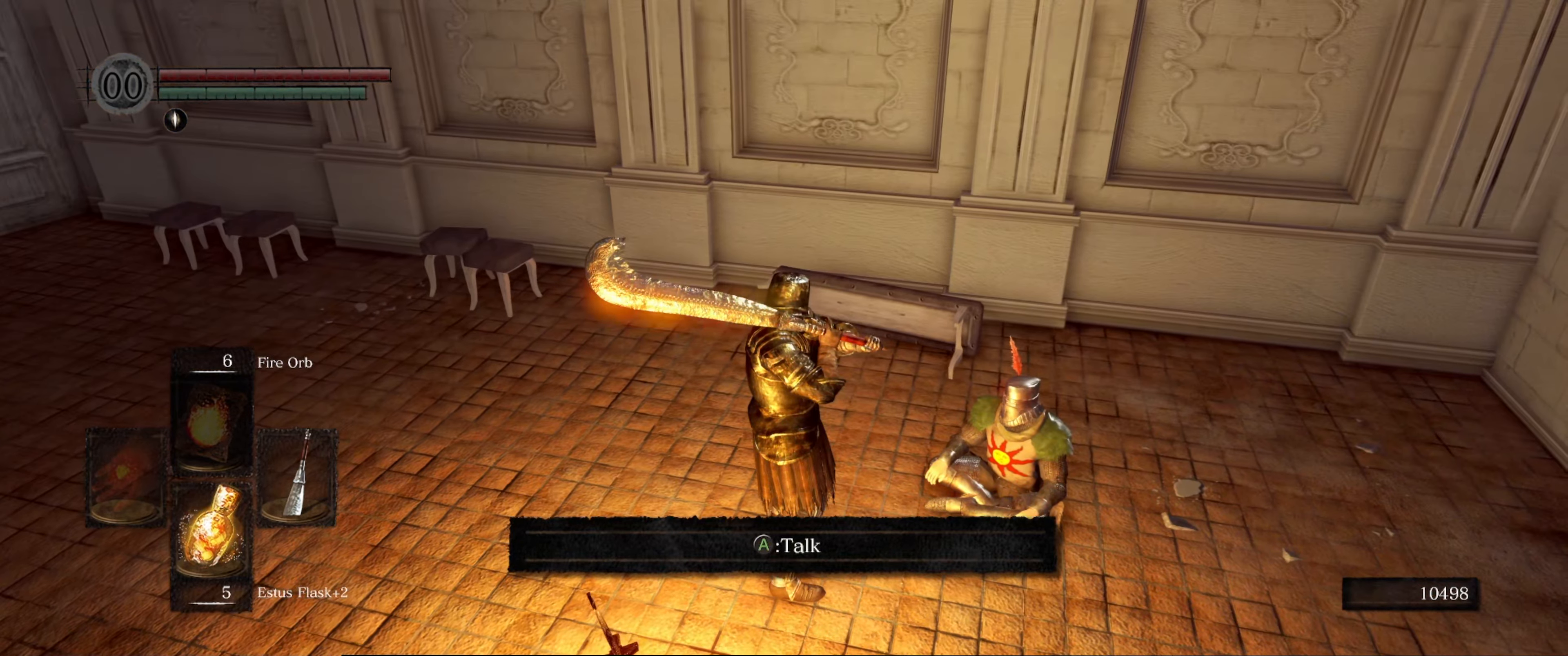
{"buttons": [], "left_stick": "center", "right_stick": "center", "events": [[217, "A", "down"], [300, "A", "up"]]}
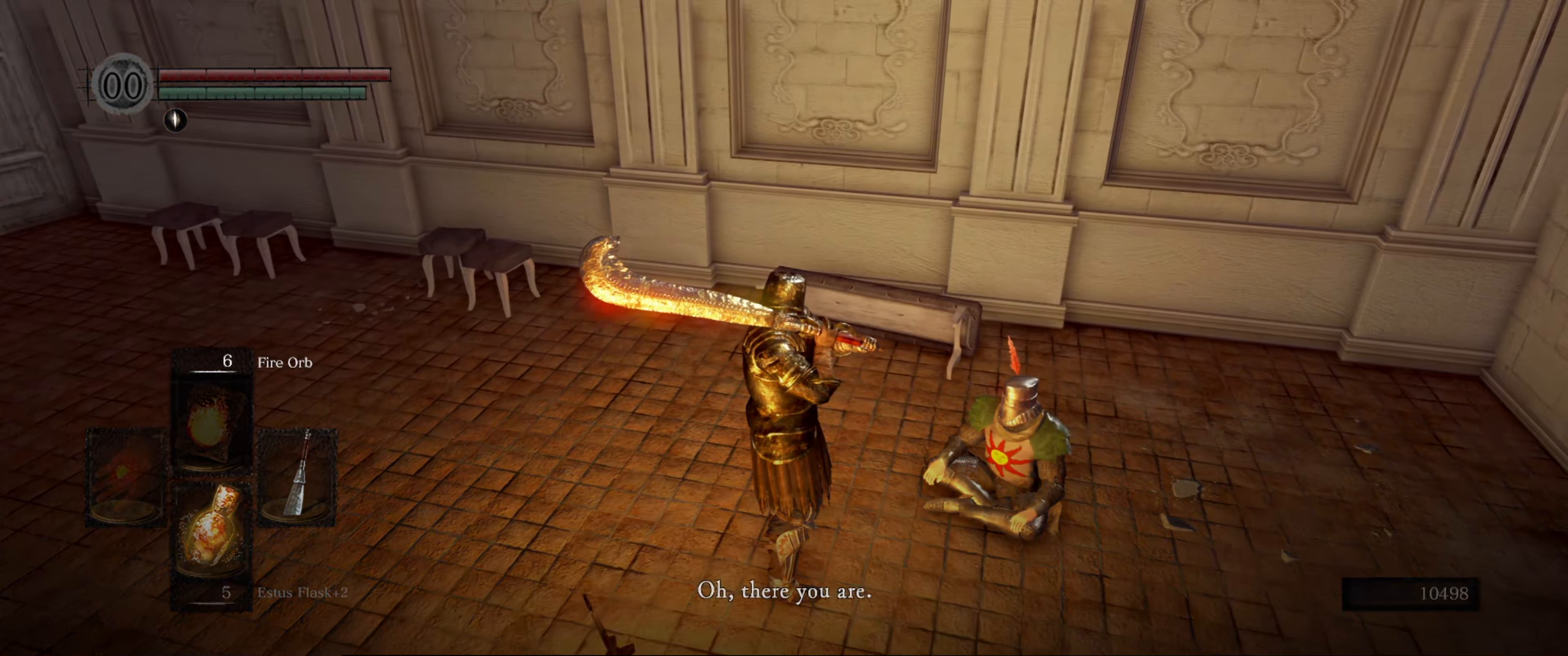
{"buttons": [], "left_stick": "center", "right_stick": "up-left", "events": [[450, "right_stick", "up-left"]]}
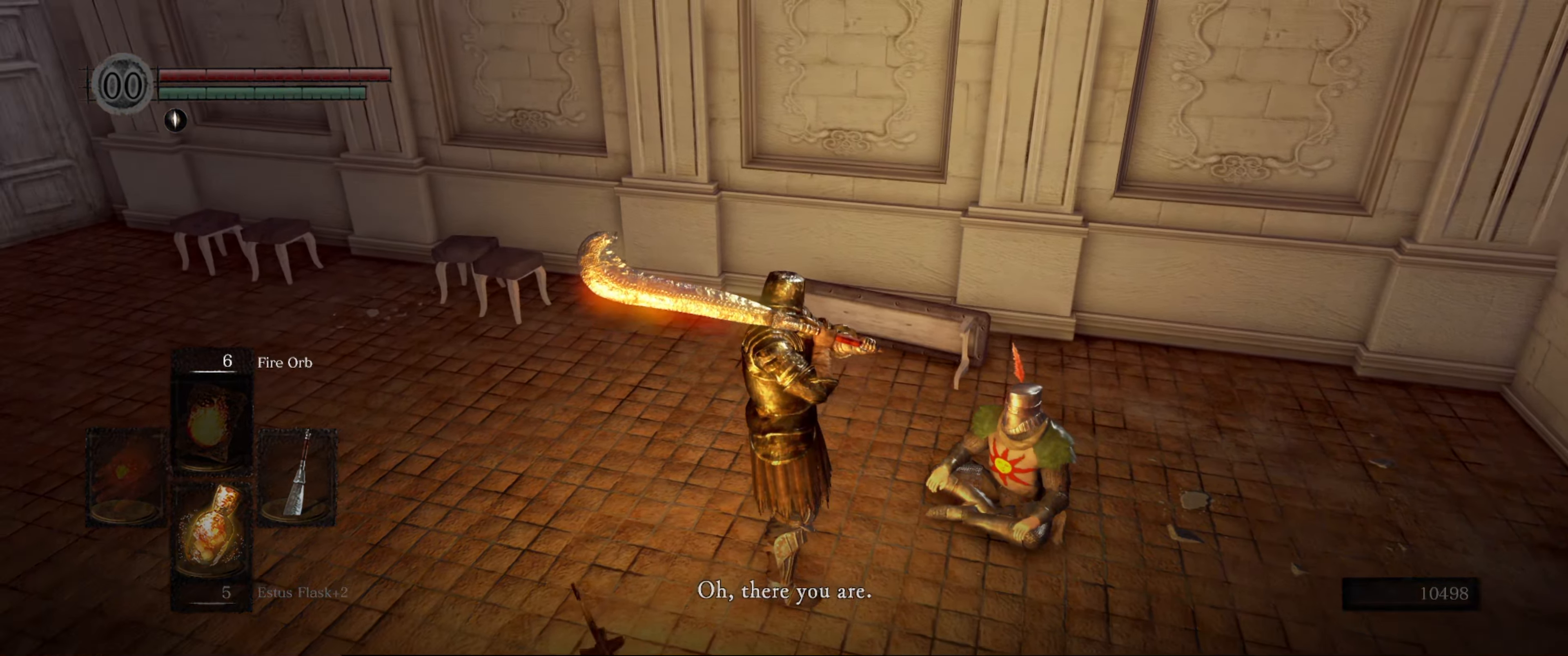
{"buttons": [], "left_stick": "center", "right_stick": "up", "events": [[383, "right_stick", "up"]]}
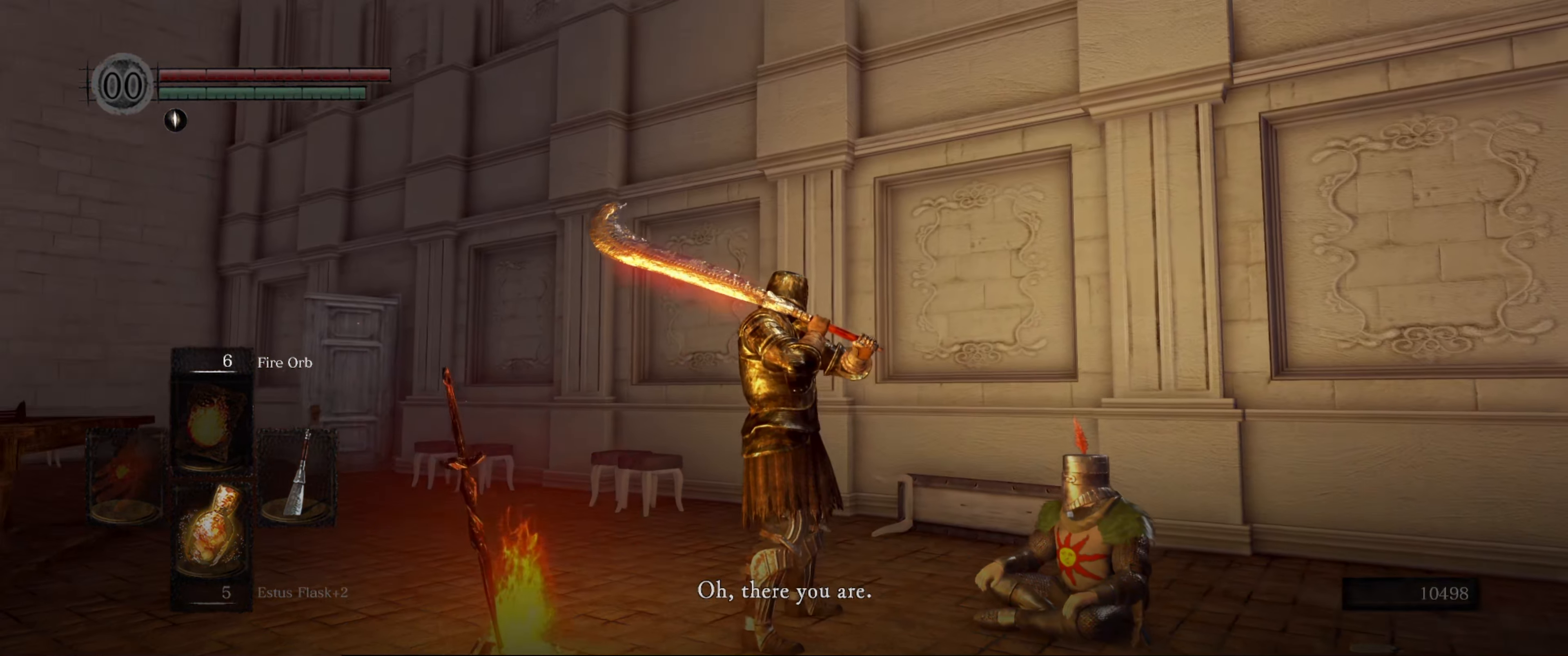
{"buttons": [], "left_stick": "center", "right_stick": "down-right", "events": [[33, "right_stick", "center"], [233, "right_stick", "down-right"]]}
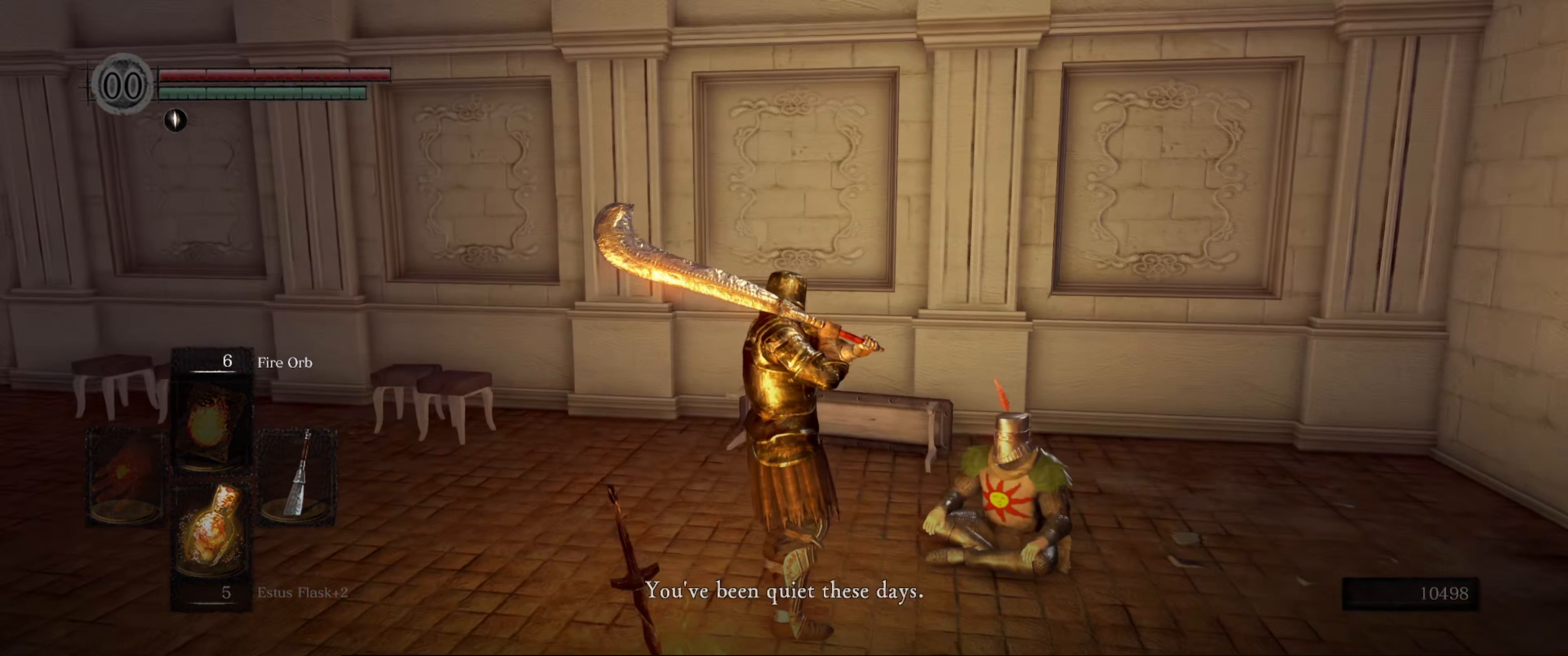
{"buttons": [], "left_stick": "center", "right_stick": "center", "events": [[183, "right_stick", "center"]]}